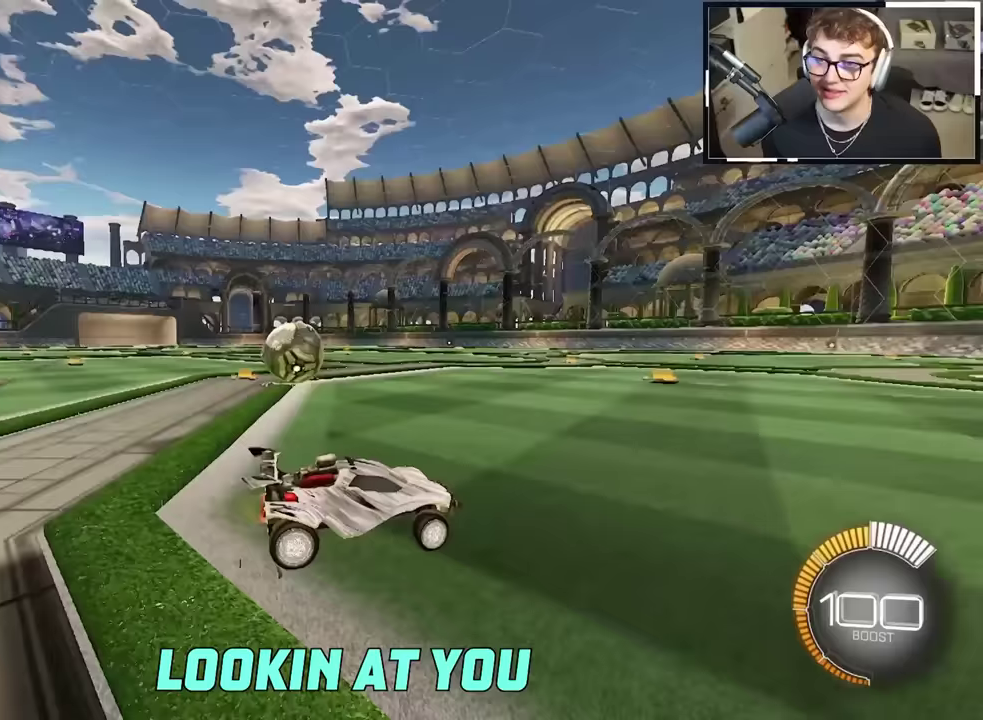
Gameplay with a controller (PlayStation layout); each line is a JSON object with the inputs held at the frame after it (dt_ms = milliseconds from this image to that frame). "events" lists button and stick changes between this image and that frame as [ms after this image, input, new state], when the widget could be followed in between. This overlay highlights the sticks when they move; stick clicks (L3 R3) are not distinguishable. Not read: HOME L3 R3 TOUCHPAD.
{"dt_ms": 400, "buttons": [], "left_stick": "center", "right_stick": "center", "events": [[167, "left_stick", "center"], [183, "R1", "up"], [217, "left_stick", "down-right"], [267, "R1", "down"], [317, "left_stick", "center"], [350, "R1", "up"]]}
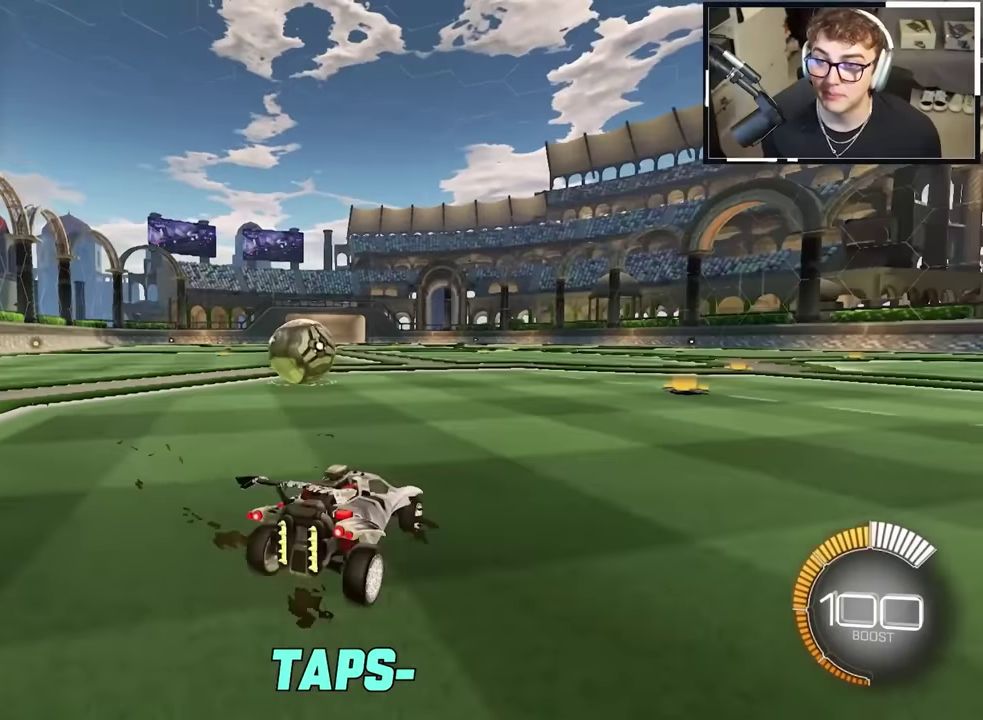
{"dt_ms": 600, "buttons": ["L2"], "left_stick": "up", "right_stick": "center", "events": [[183, "left_stick", "up"], [200, "L2", "down"], [367, "L2", "up"], [367, "left_stick", "center"], [467, "left_stick", "up-right"], [567, "left_stick", "up"], [600, "L2", "down"]]}
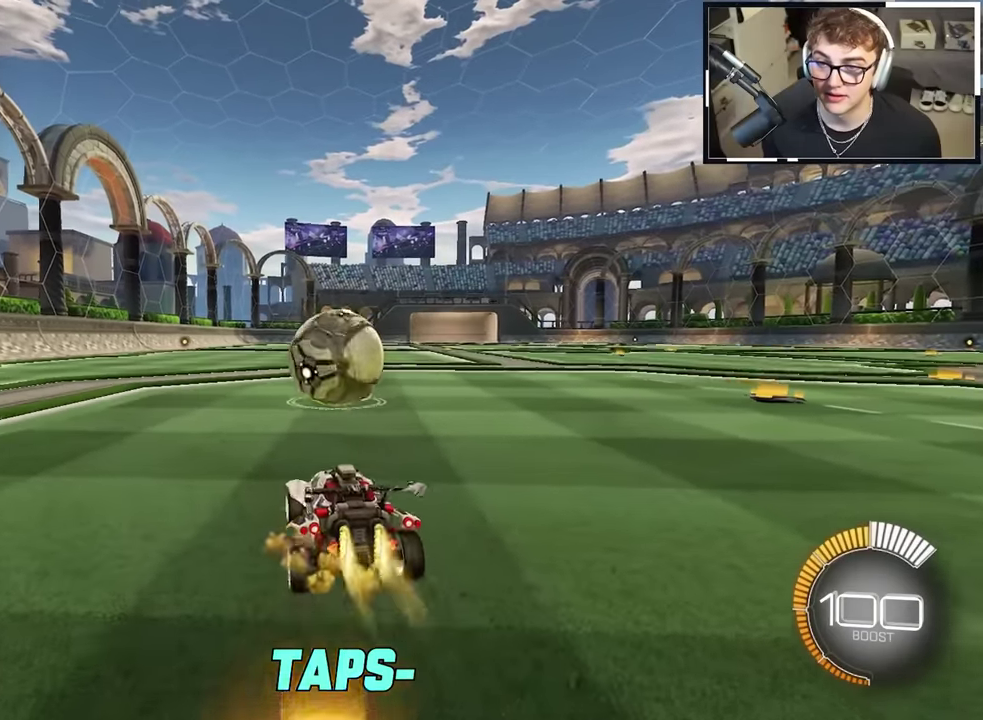
{"dt_ms": 500, "buttons": [], "left_stick": "center", "right_stick": "center", "events": [[217, "TRIANGLE", "down"], [217, "left_stick", "up-right"], [333, "TRIANGLE", "up"], [367, "left_stick", "up"], [433, "L2", "up"], [467, "left_stick", "center"]]}
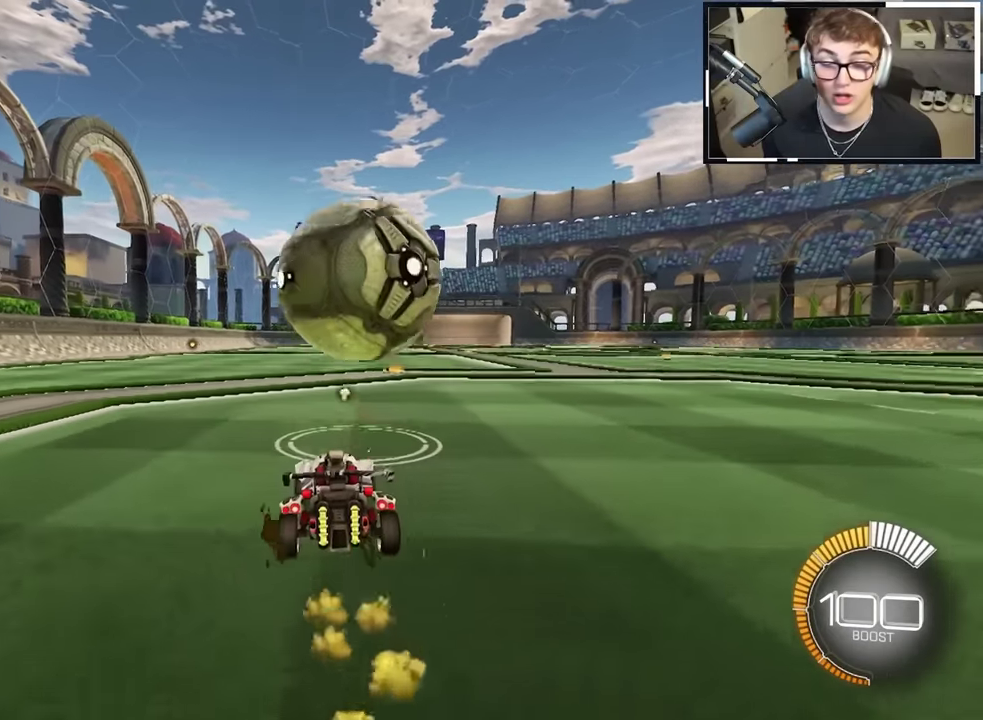
{"dt_ms": 500, "buttons": [], "left_stick": "center", "right_stick": "center", "events": [[283, "left_stick", "up-right"], [317, "L2", "down"], [333, "left_stick", "up"], [467, "left_stick", "center"], [483, "L2", "up"]]}
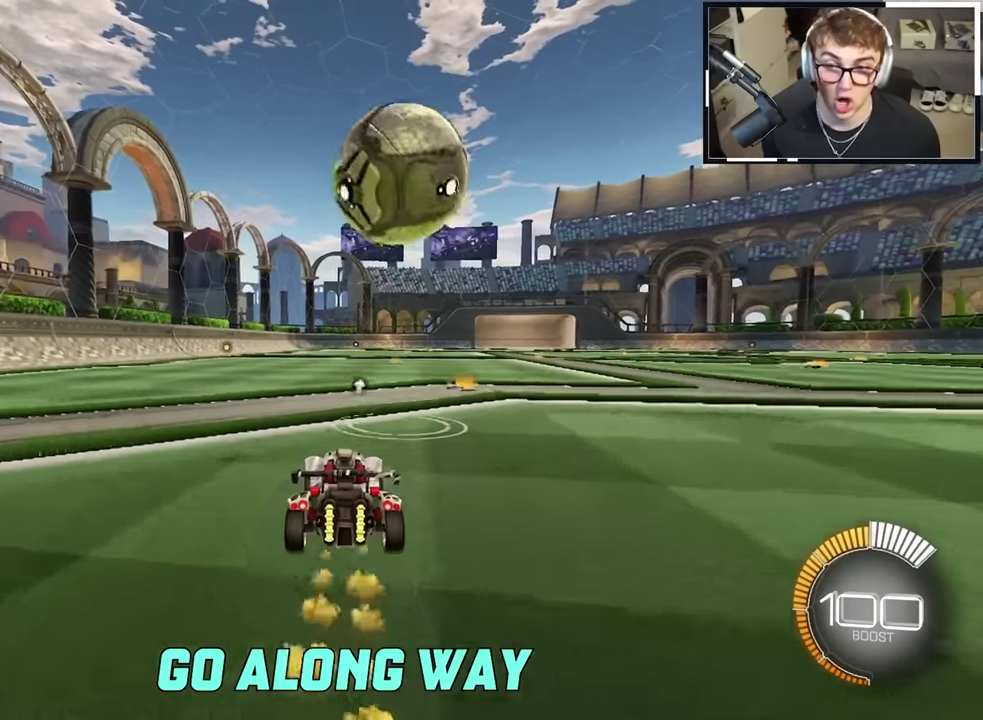
{"dt_ms": 500, "buttons": [], "left_stick": "center", "right_stick": "center", "events": [[167, "left_stick", "up-right"], [300, "left_stick", "center"]]}
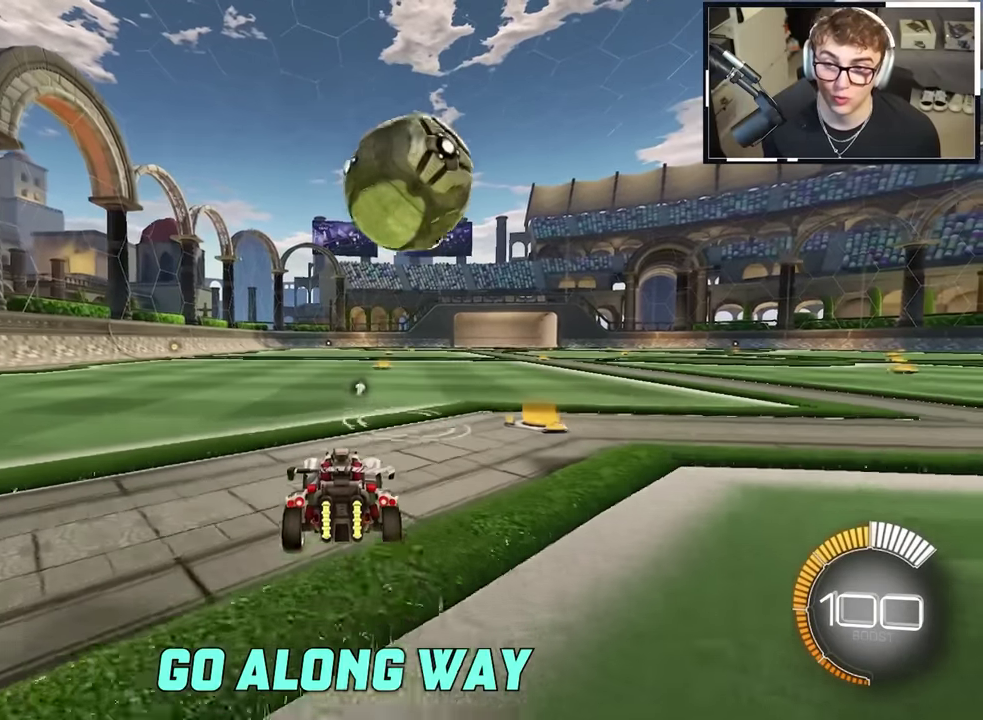
{"dt_ms": 500, "buttons": [], "left_stick": "up-right", "right_stick": "center", "events": [[67, "left_stick", "up-right"], [117, "L2", "down"], [233, "L2", "up"], [233, "left_stick", "center"], [467, "left_stick", "up-right"]]}
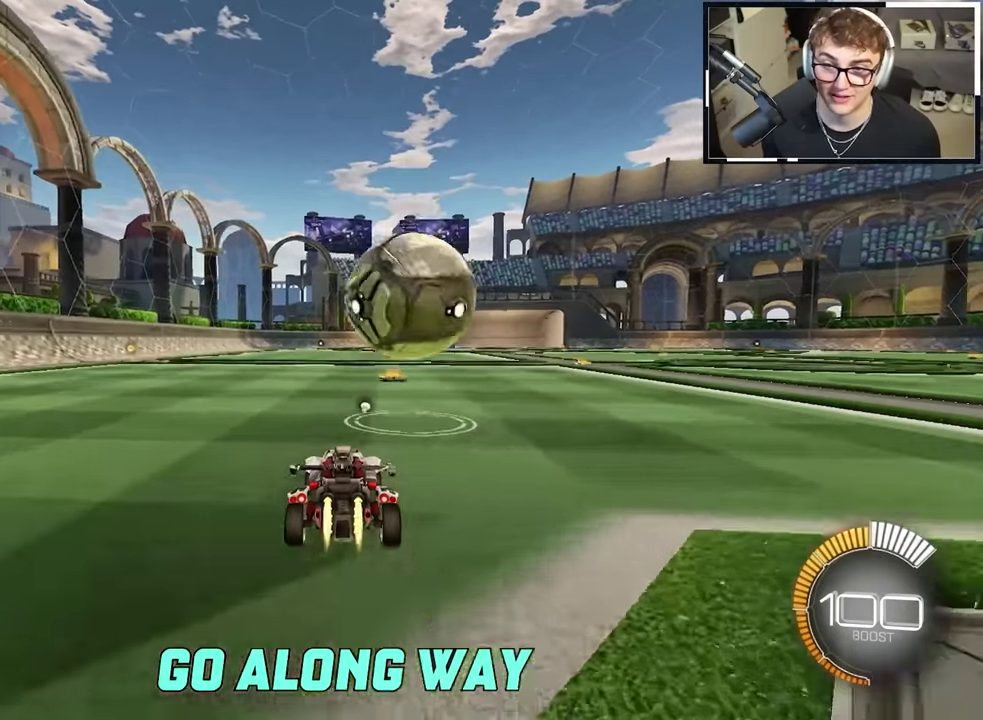
{"dt_ms": 400, "buttons": ["CROSS"], "left_stick": "center", "right_stick": "center", "events": [[17, "L2", "down"], [183, "left_stick", "up"], [233, "L2", "up"], [233, "left_stick", "center"], [333, "CROSS", "down"]]}
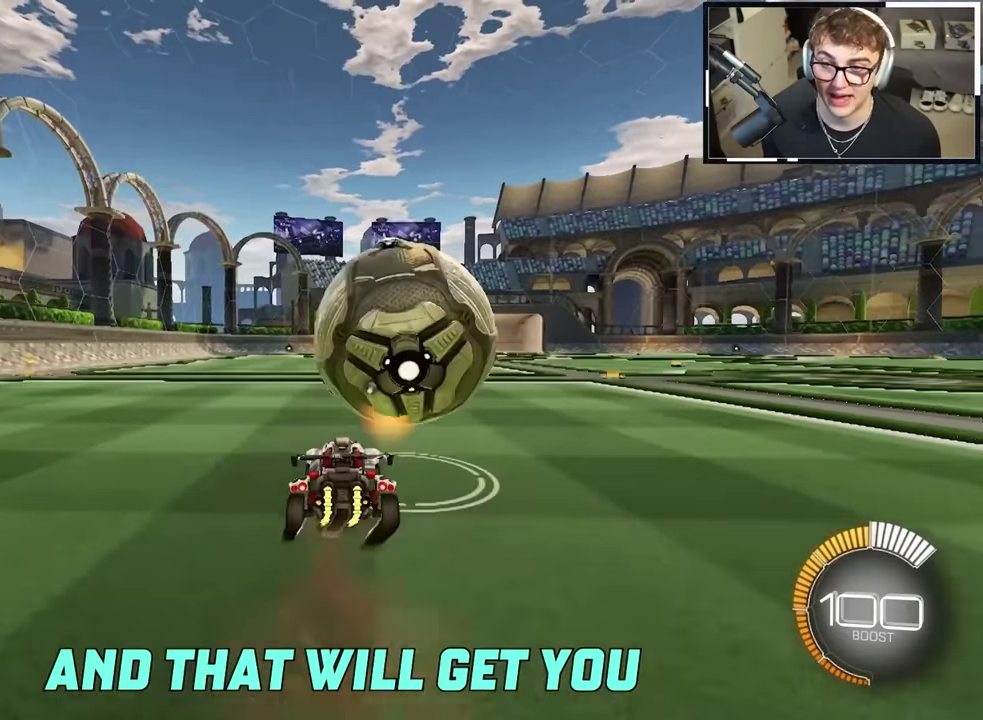
{"dt_ms": 600, "buttons": [], "left_stick": "center", "right_stick": "center", "events": [[100, "CROSS", "up"]]}
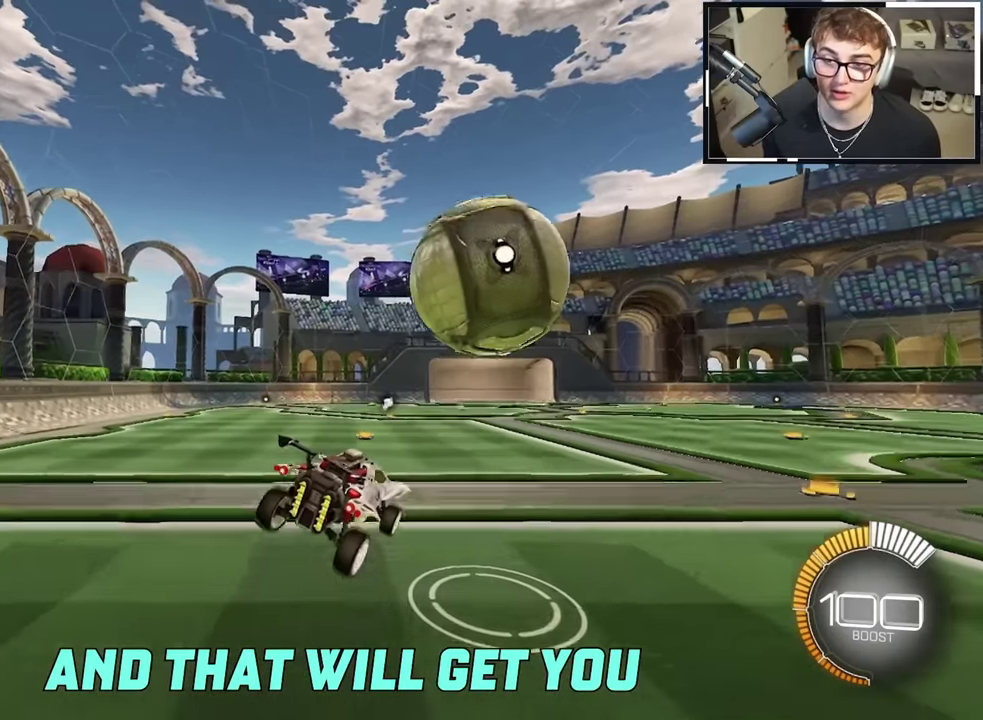
{"dt_ms": 400, "buttons": ["CROSS", "CIRCLE", "SQUARE", "R1"], "left_stick": "center", "right_stick": "center"}
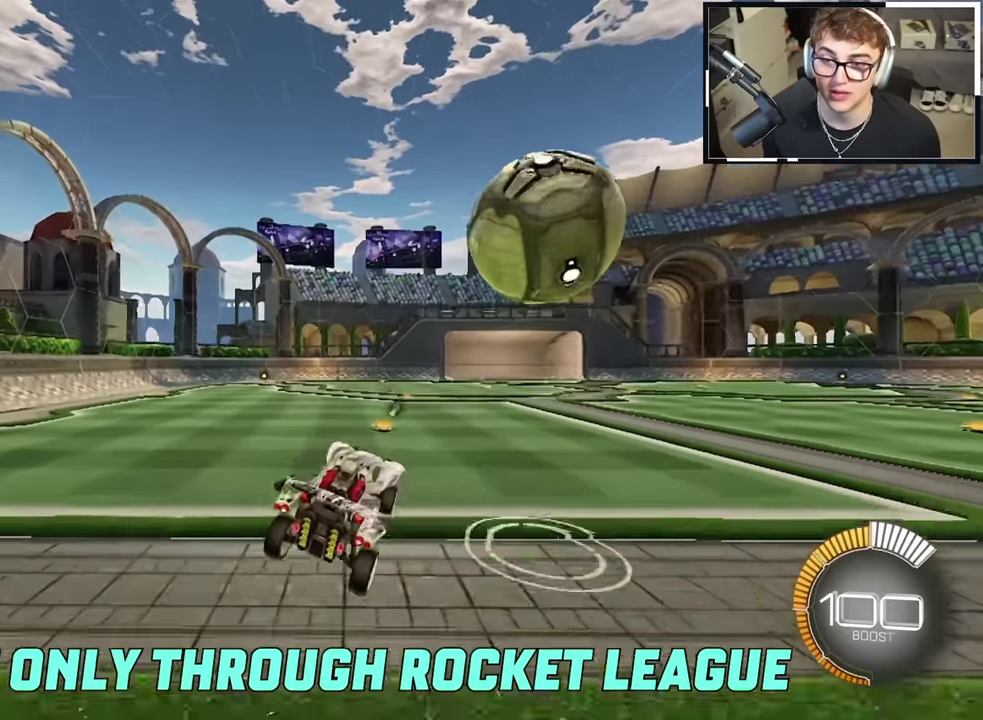
{"dt_ms": 600, "buttons": ["CROSS", "CIRCLE", "SQUARE", "L2"], "left_stick": "up", "right_stick": "center"}
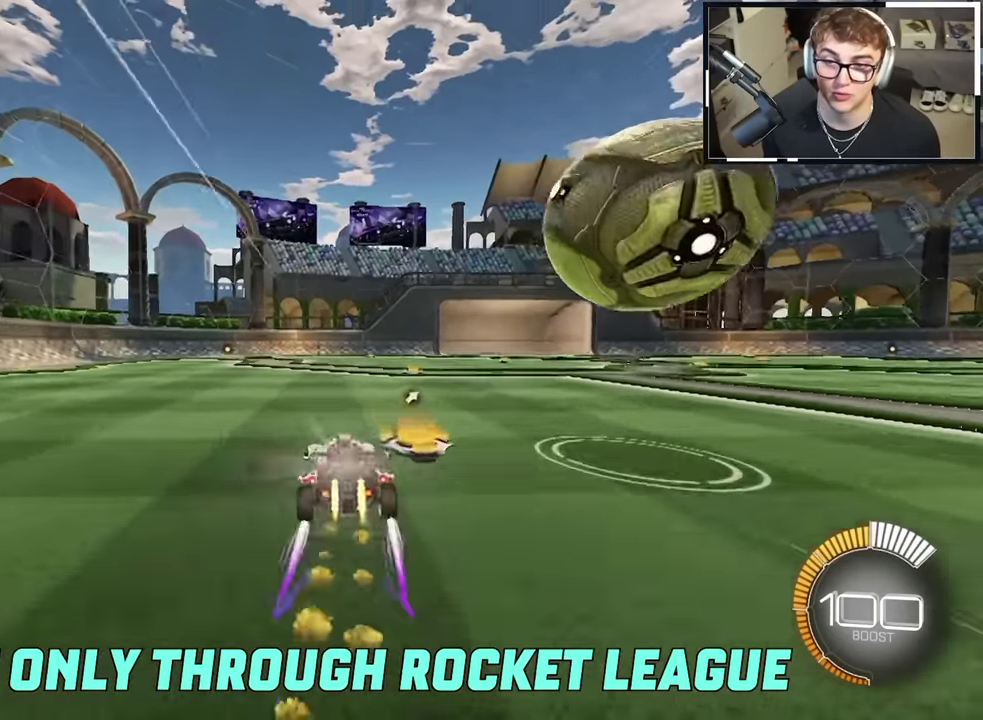
{"dt_ms": 300, "buttons": ["CROSS", "CIRCLE", "SQUARE", "L2"], "left_stick": "center", "right_stick": "center", "events": [[83, "TRIANGLE", "down"], [117, "left_stick", "center"], [217, "TRIANGLE", "up"]]}